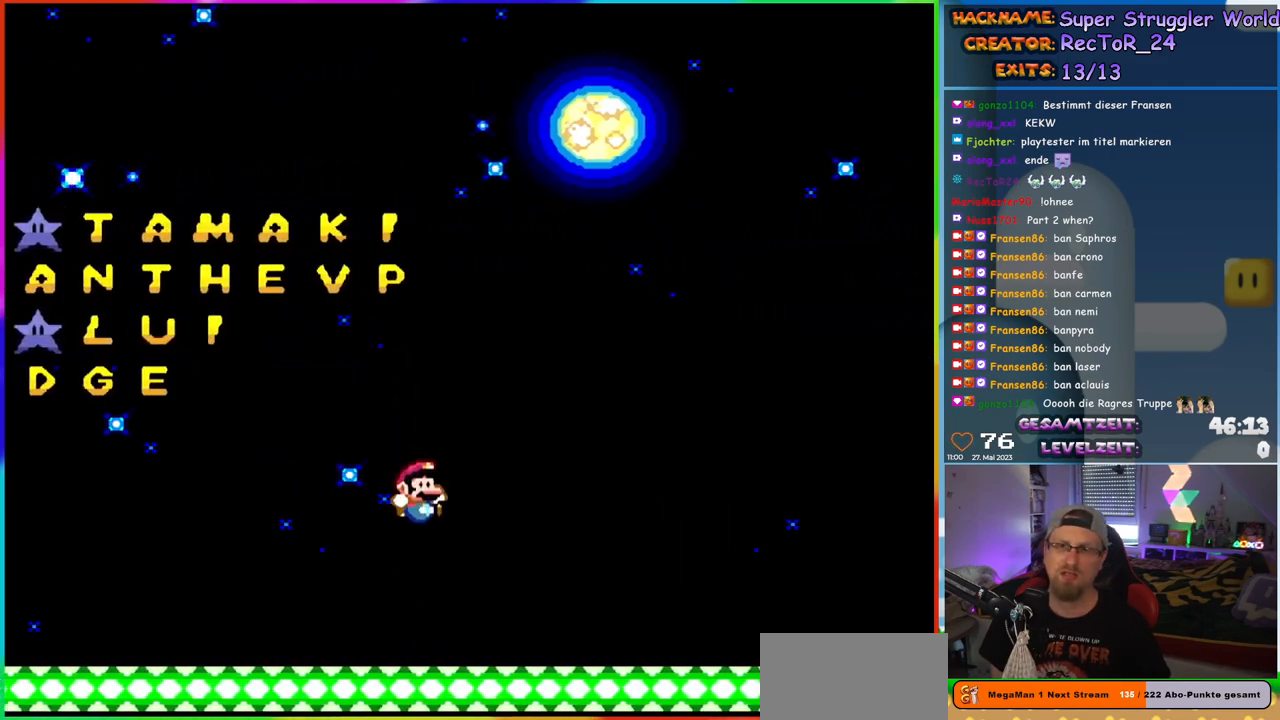
Gameplay with a controller (Nintendo layout); each line is a JSON object with the inputs held at the frame after it. "events" lists button and stick changes between this image and that frame as [ms after this image, input, new state], when the widget could be followed in between. Not read: L1 L3 R3.
{"buttons": ["B", "Y", "DPAD_RIGHT"], "events": [[367, "B", "down"]]}
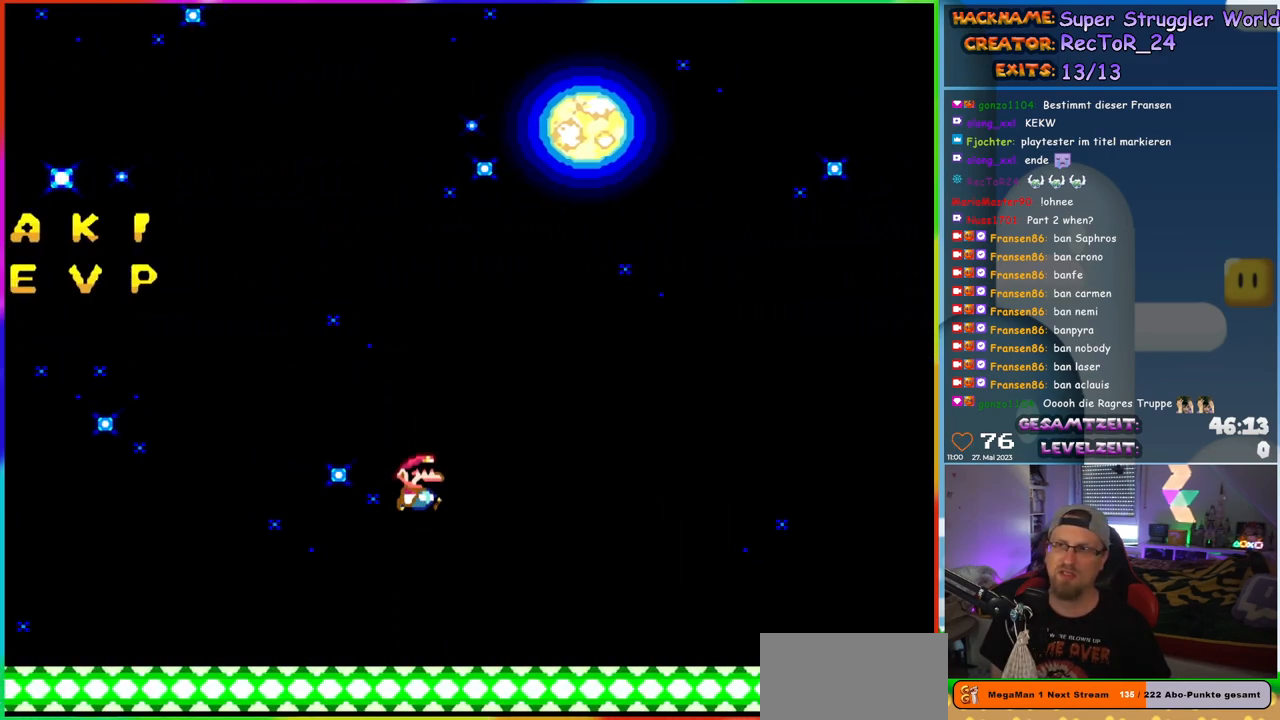
{"buttons": ["B", "Y", "DPAD_RIGHT"], "events": []}
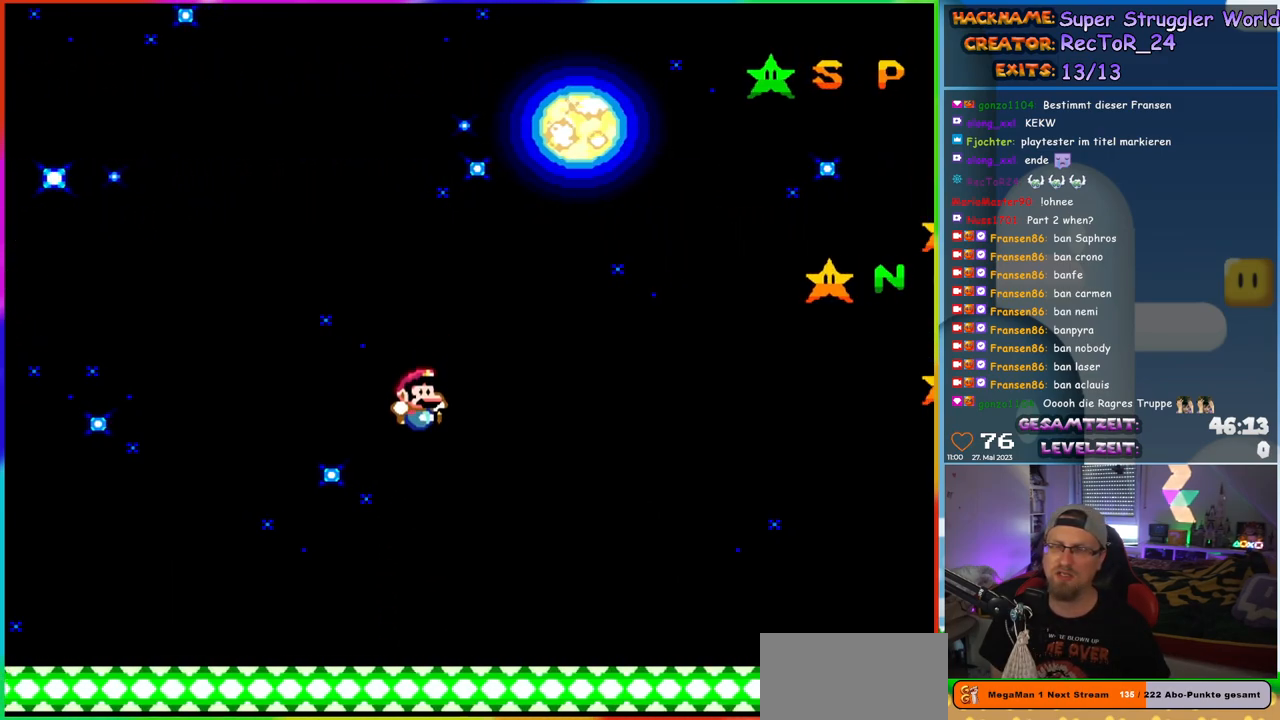
{"buttons": ["Y", "DPAD_RIGHT"], "events": [[50, "B", "up"]]}
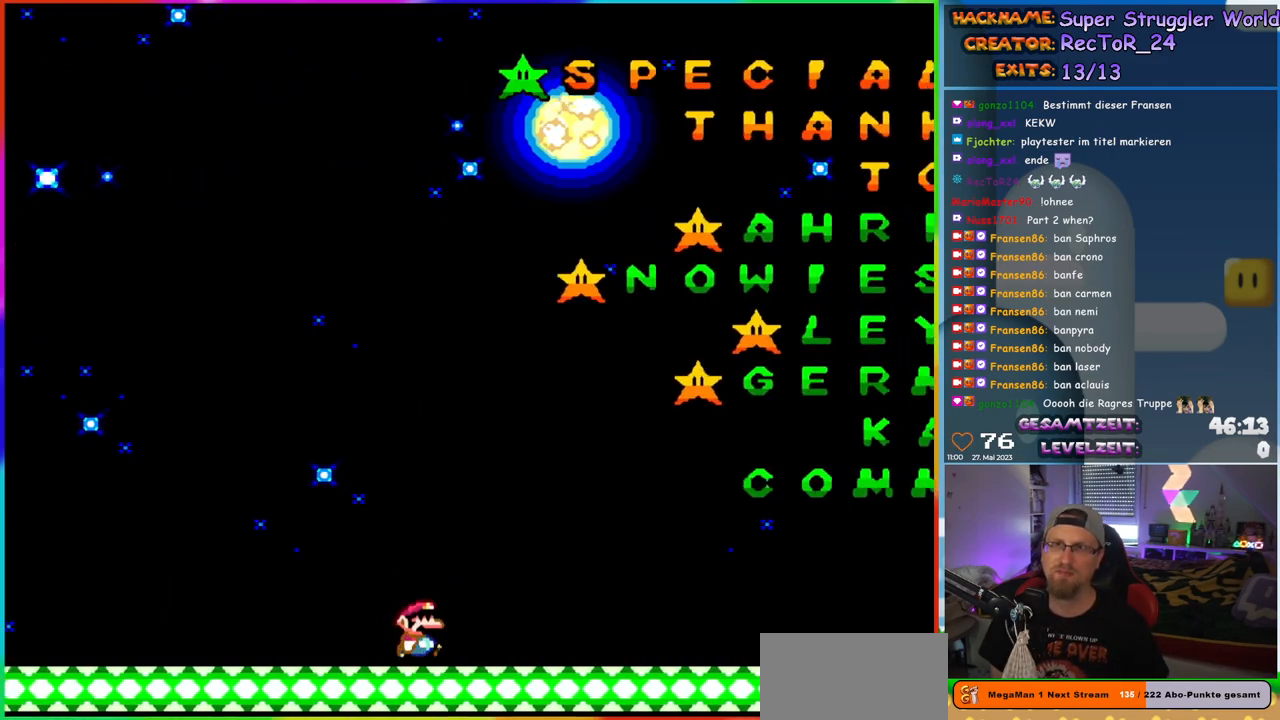
{"buttons": ["Y"], "events": [[417, "DPAD_RIGHT", "up"]]}
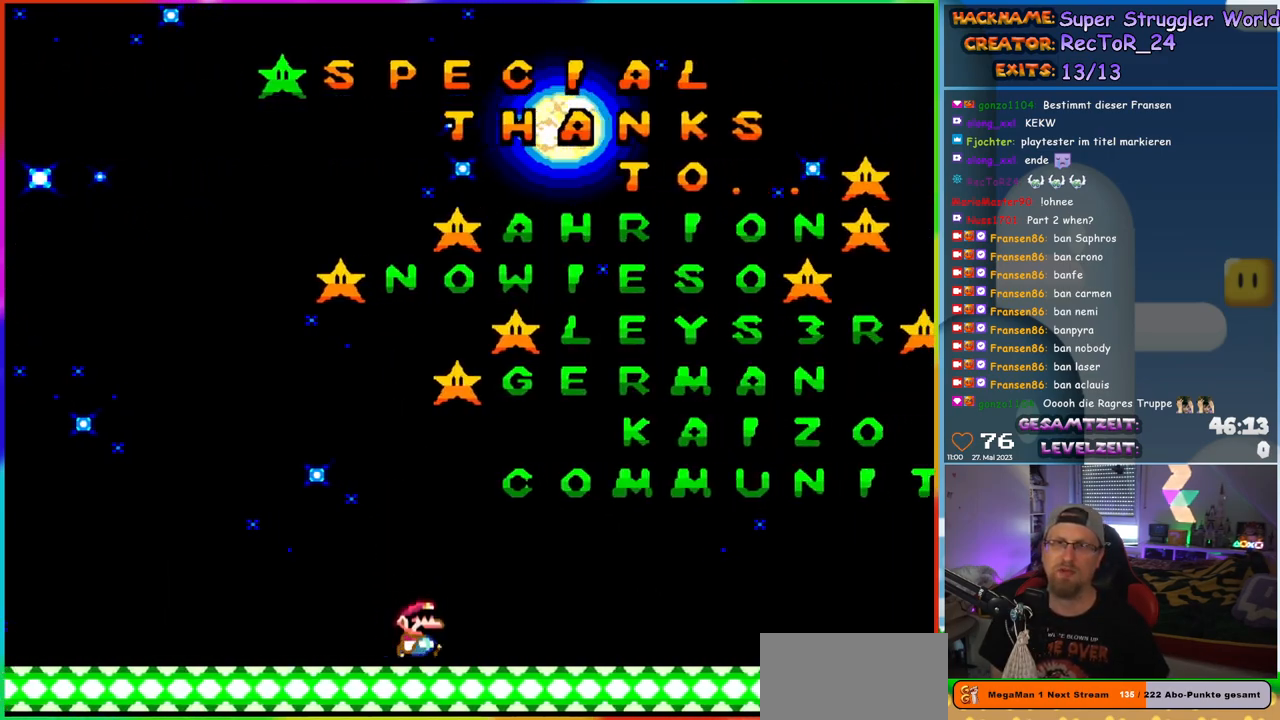
{"buttons": ["DPAD_RIGHT"], "events": [[83, "Y", "up"], [367, "DPAD_RIGHT", "down"]]}
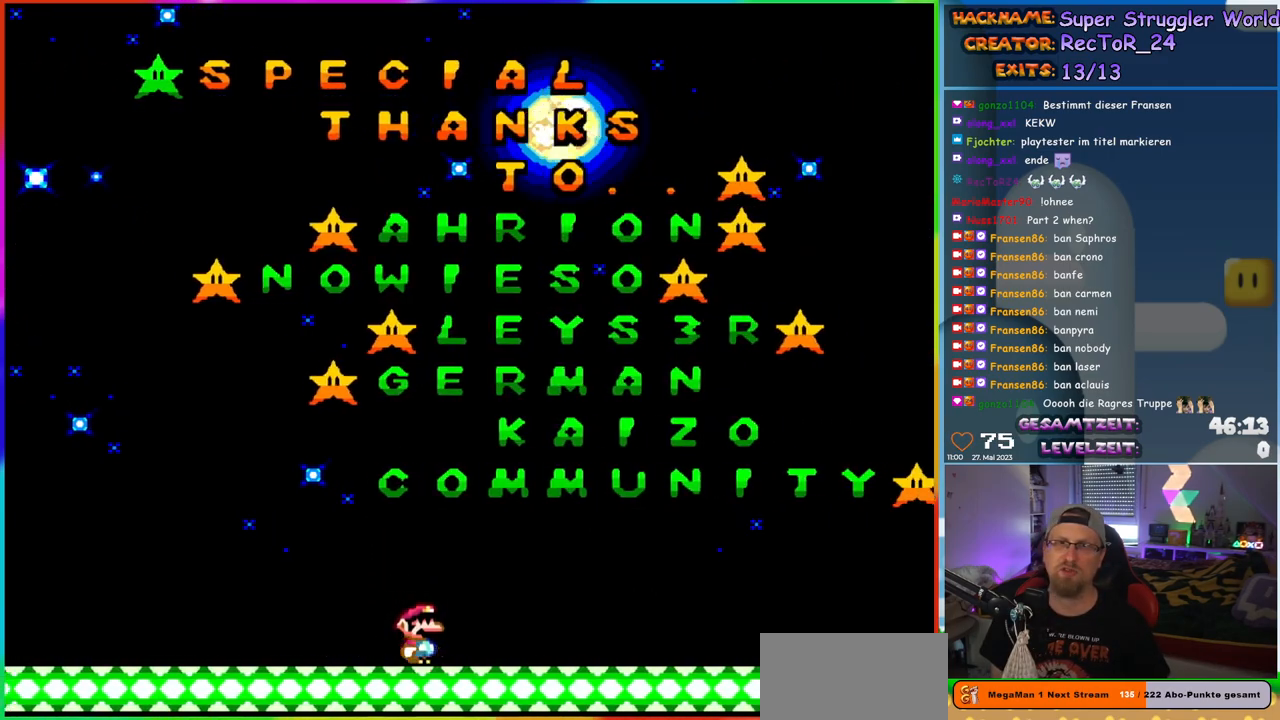
{"buttons": ["DPAD_RIGHT"], "events": [[100, "DPAD_RIGHT", "up"], [467, "DPAD_RIGHT", "down"]]}
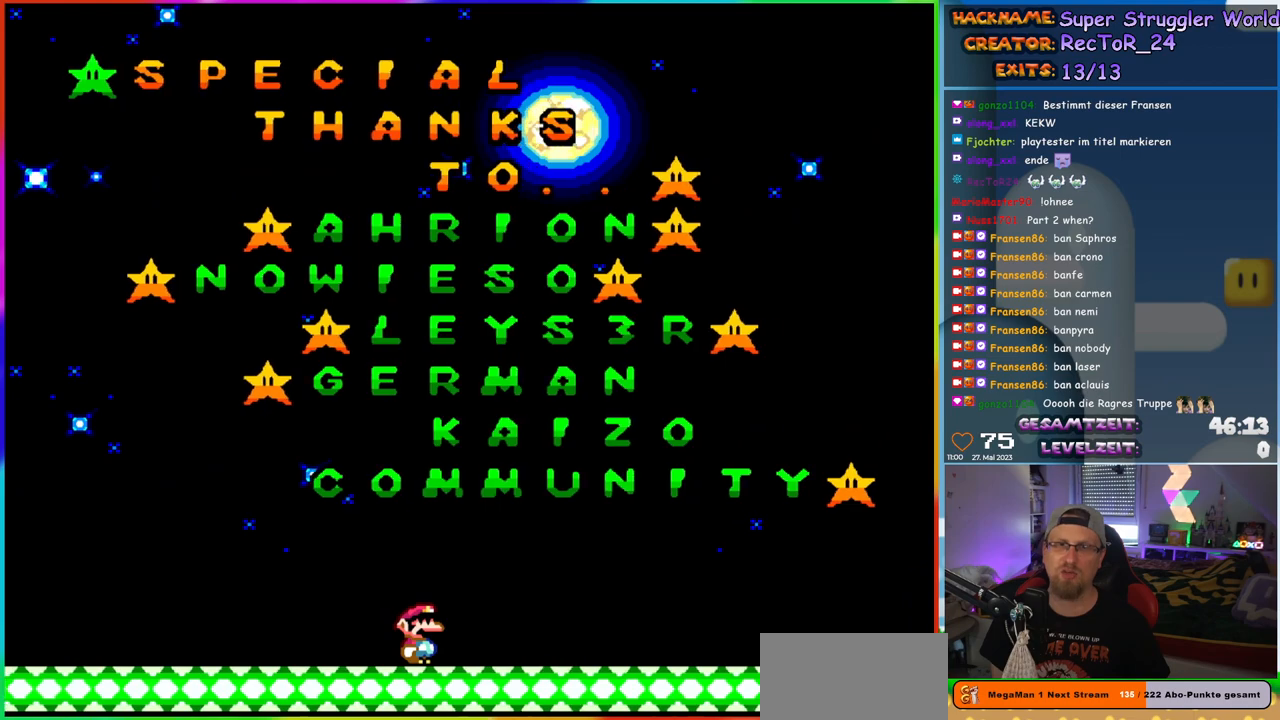
{"buttons": [], "events": [[100, "DPAD_RIGHT", "up"], [333, "DPAD_RIGHT", "down"], [433, "DPAD_RIGHT", "up"]]}
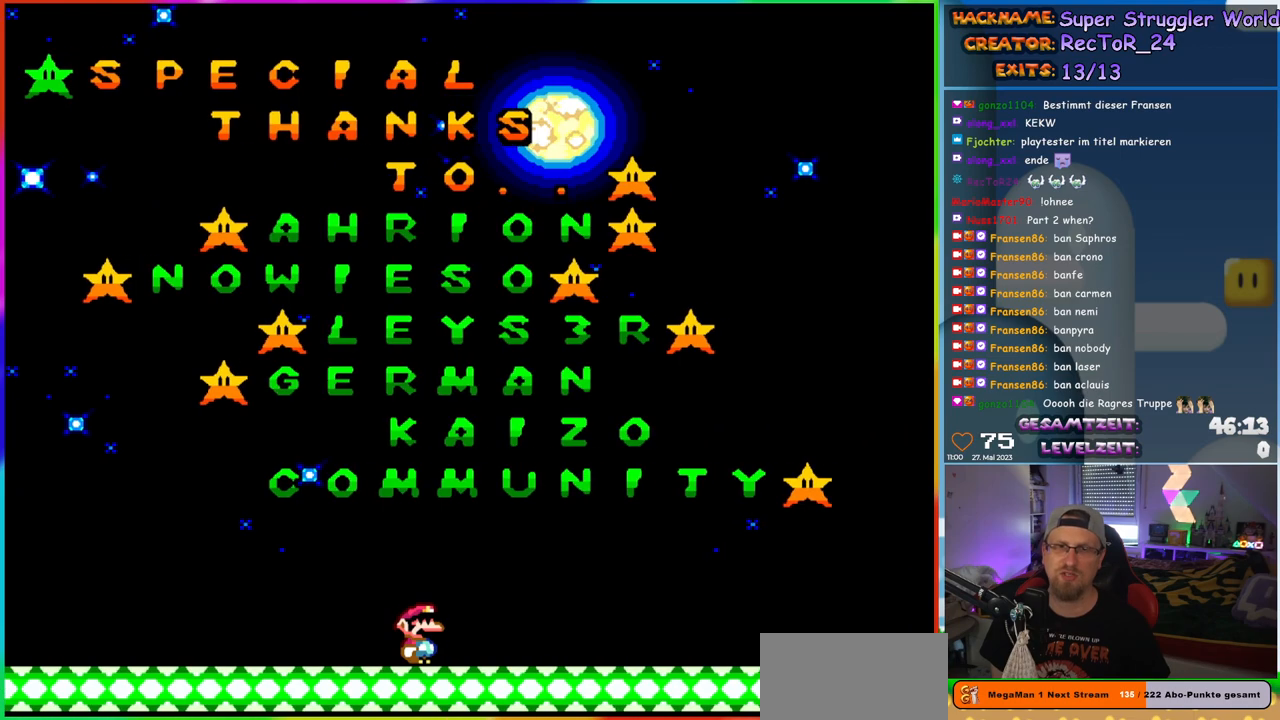
{"buttons": [], "events": [[217, "DPAD_RIGHT", "down"], [350, "DPAD_RIGHT", "up"]]}
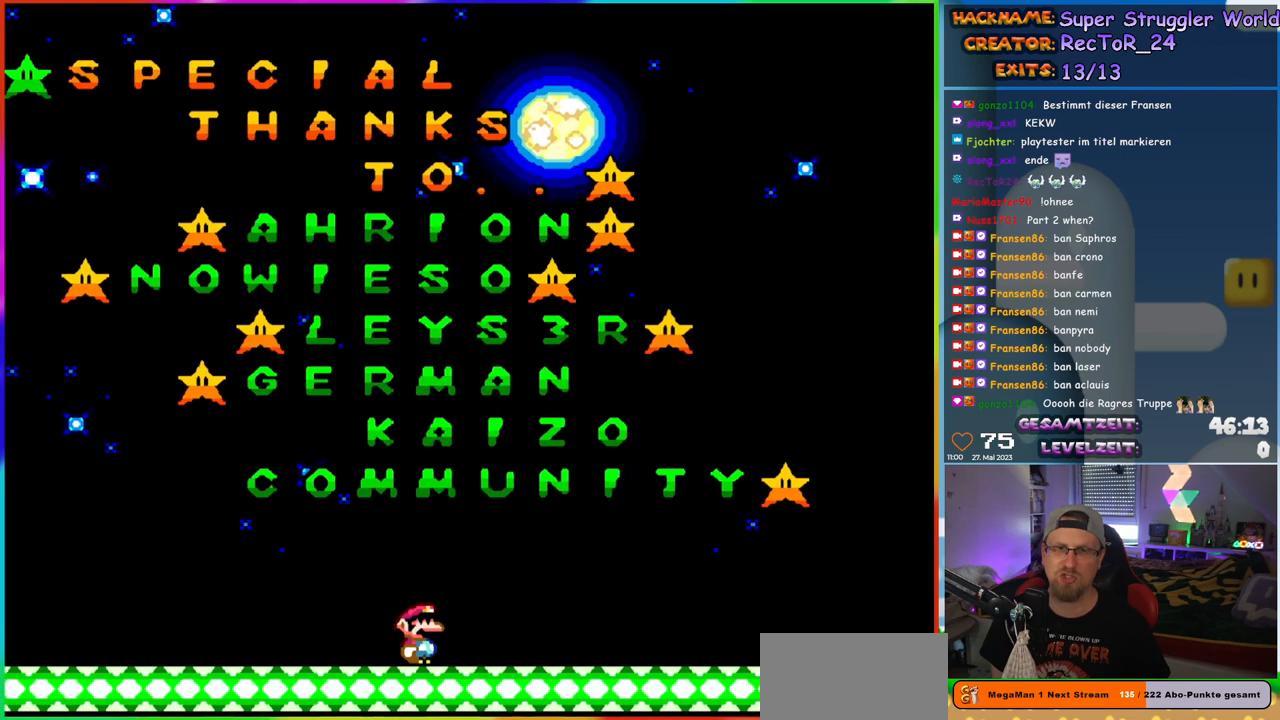
{"buttons": [], "events": [[100, "DPAD_RIGHT", "down"], [233, "DPAD_RIGHT", "up"]]}
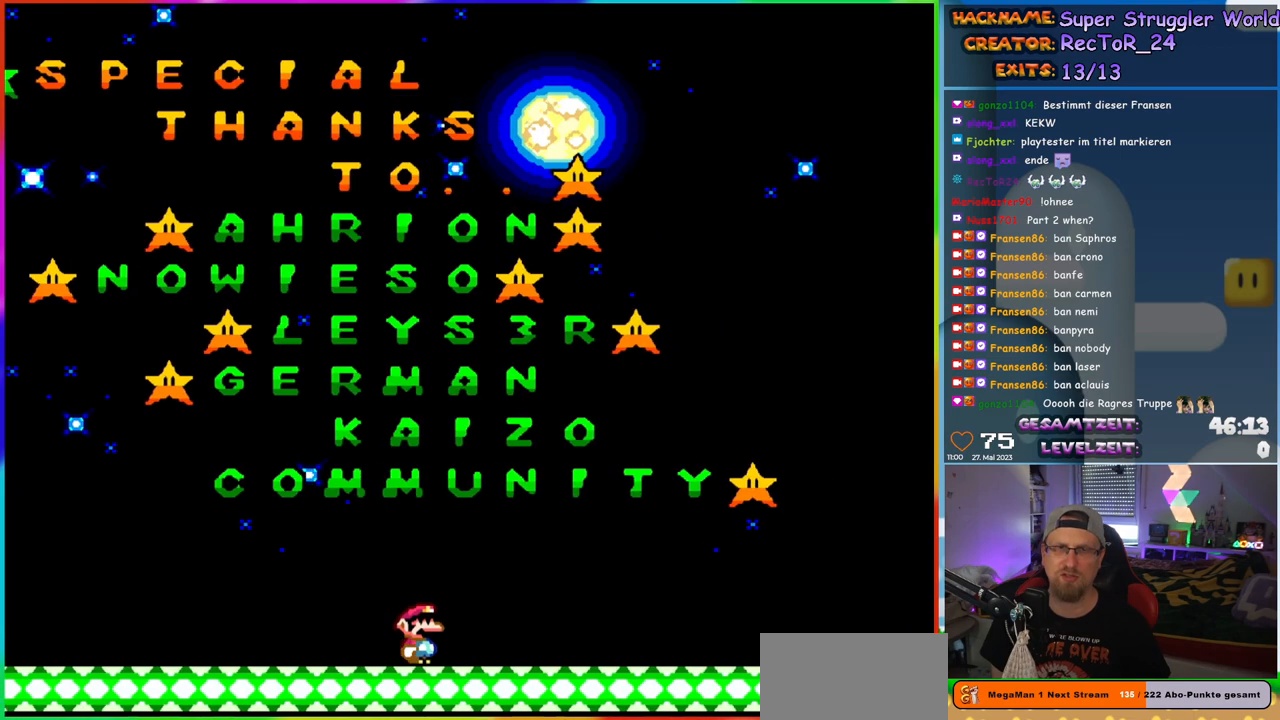
{"buttons": ["Y", "DPAD_RIGHT"], "events": [[367, "DPAD_RIGHT", "down"], [367, "Y", "down"]]}
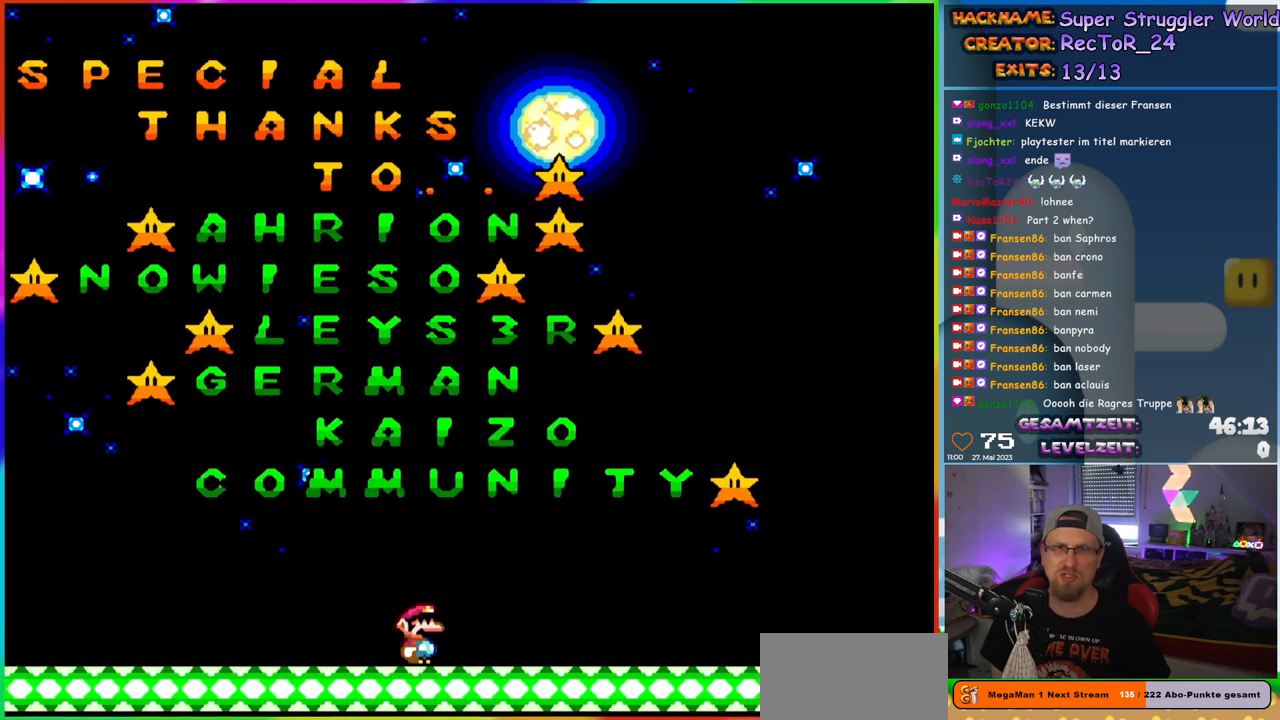
{"buttons": ["Y", "DPAD_RIGHT"], "events": [[350, "B", "down"], [417, "B", "up"]]}
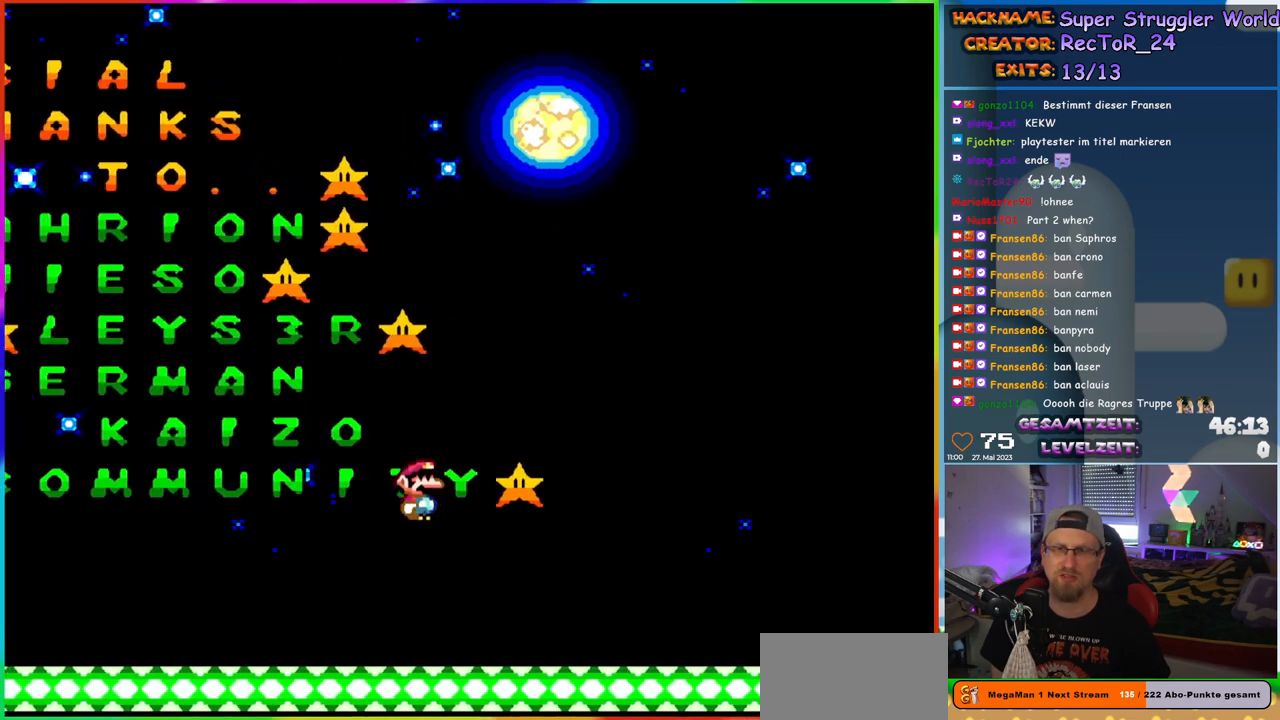
{"buttons": ["Y", "DPAD_RIGHT"], "events": []}
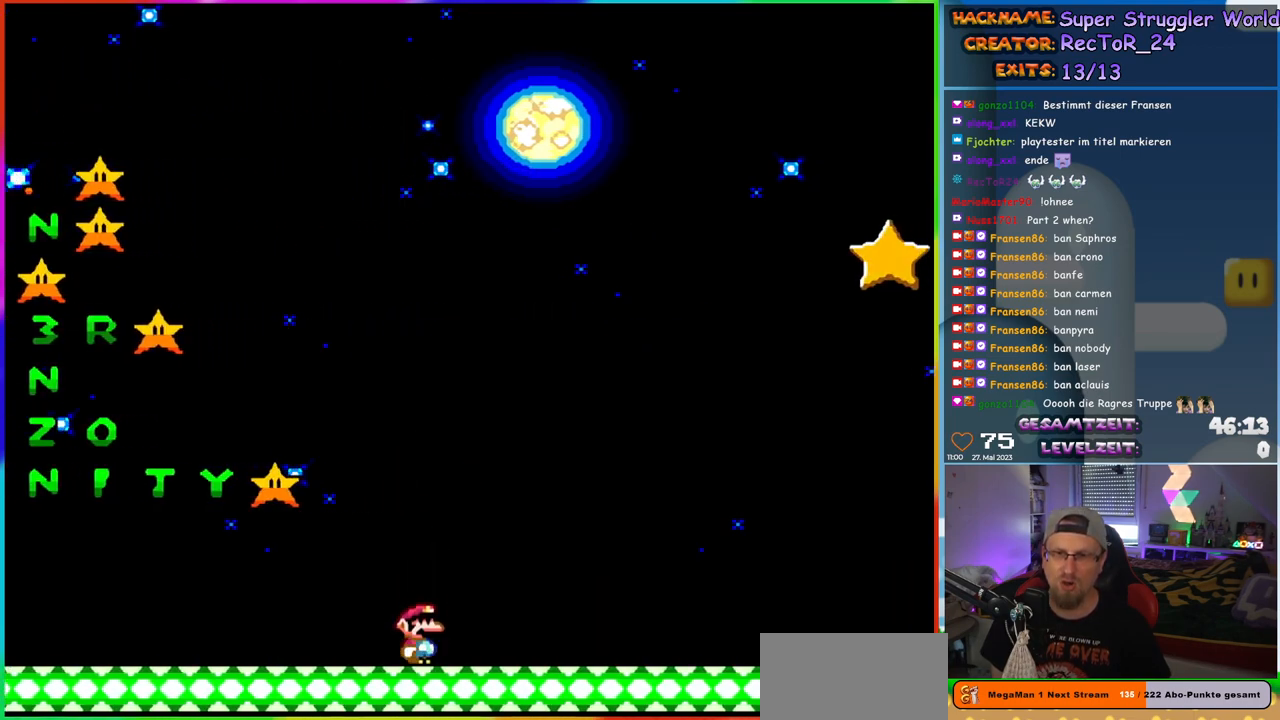
{"buttons": ["Y", "DPAD_RIGHT"], "events": []}
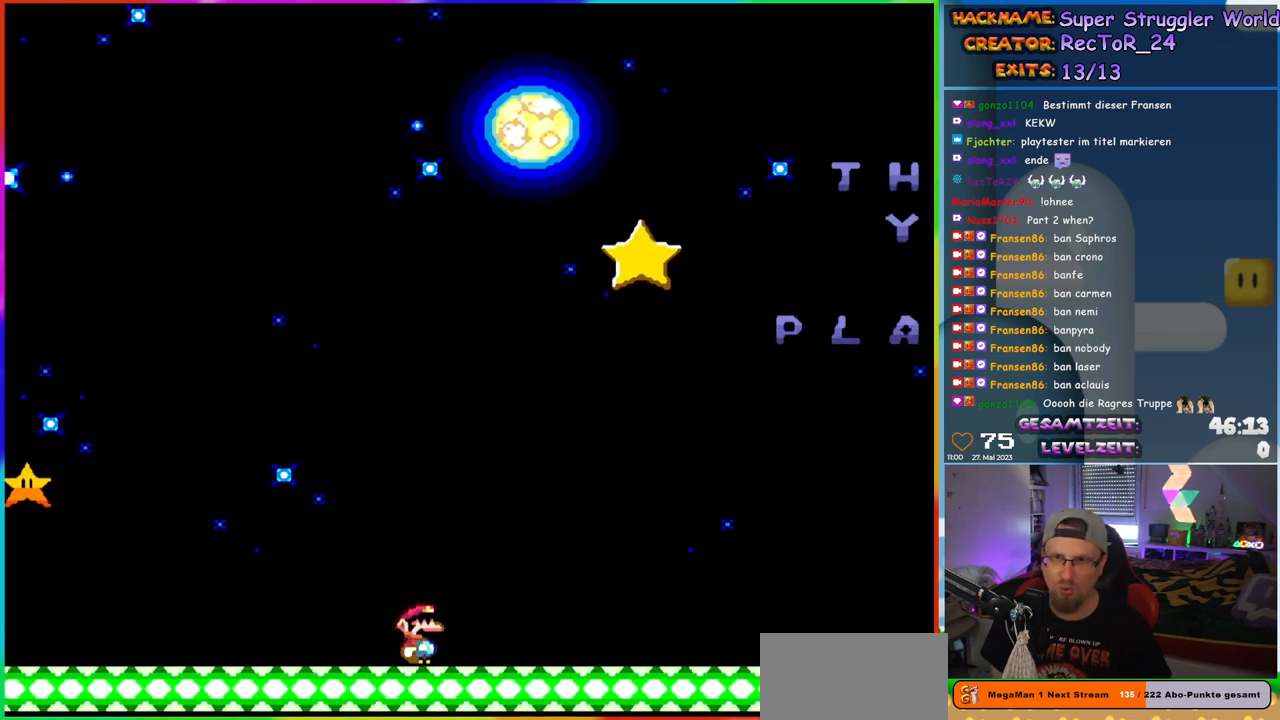
{"buttons": ["Y", "DPAD_RIGHT"], "events": []}
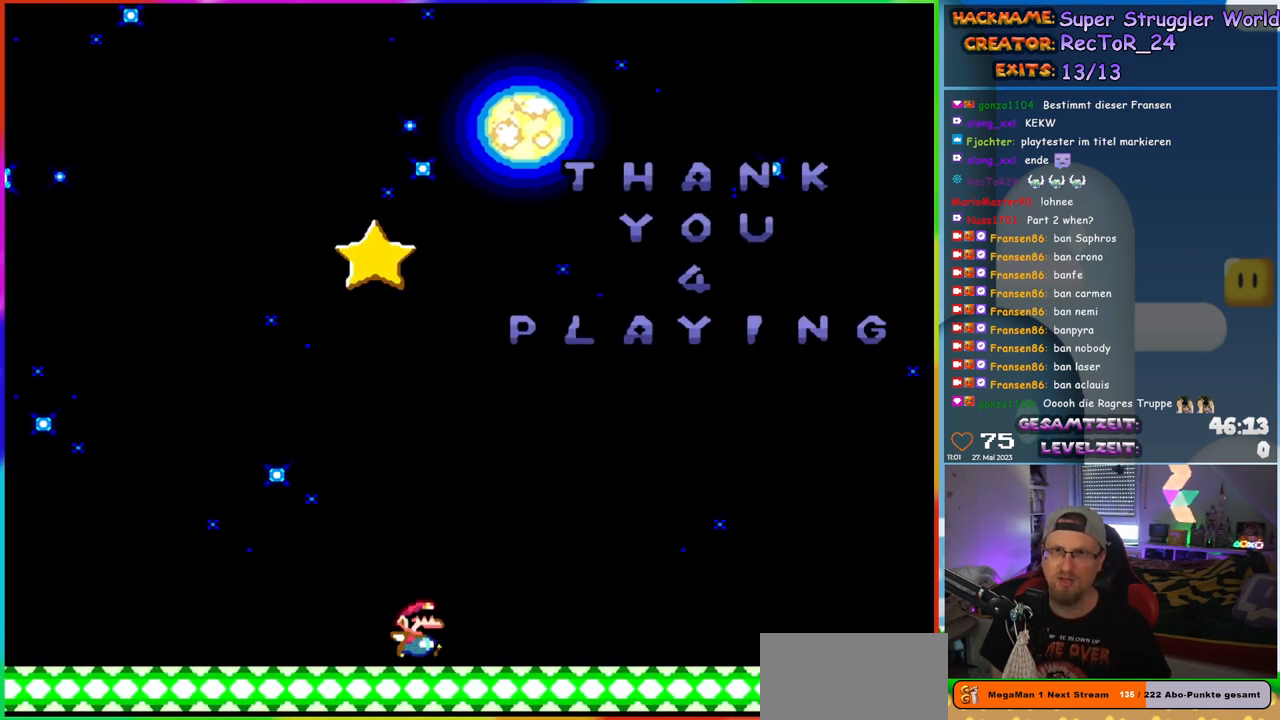
{"buttons": ["Y", "DPAD_RIGHT"], "events": [[217, "Y", "up"], [267, "DPAD_RIGHT", "up"], [417, "DPAD_RIGHT", "down"], [483, "Y", "down"]]}
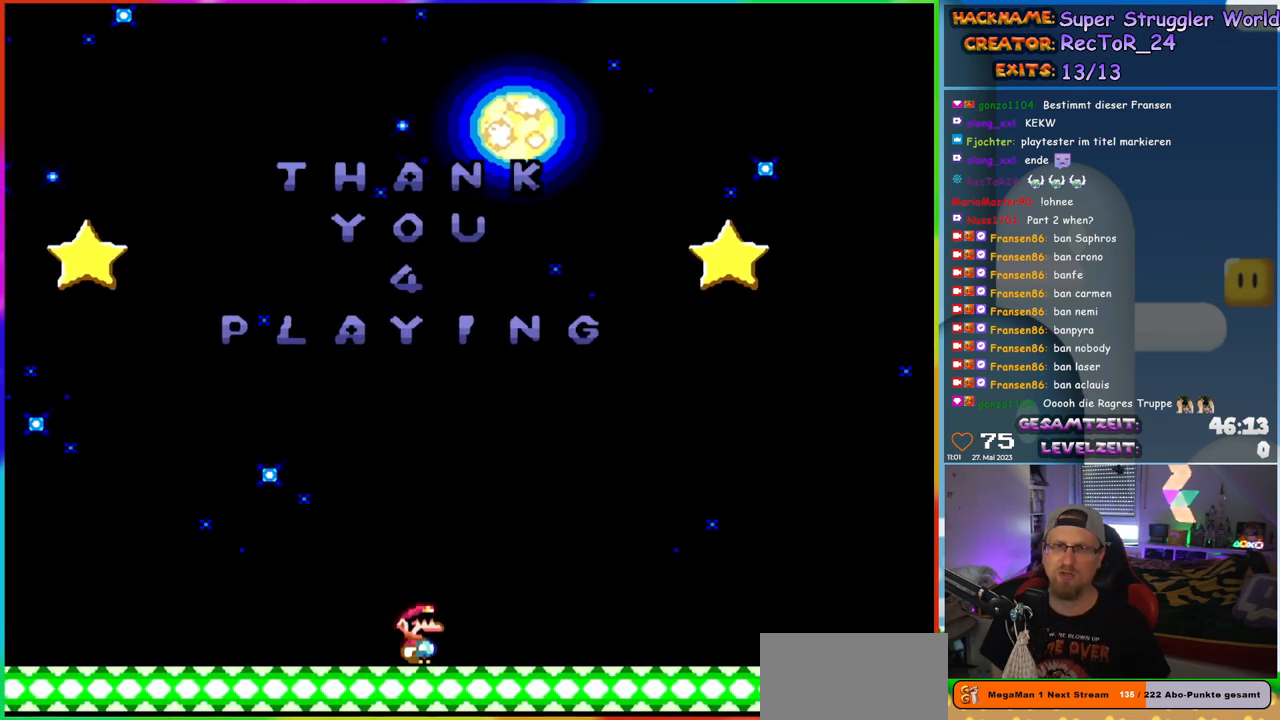
{"buttons": ["Y", "DPAD_RIGHT"], "events": []}
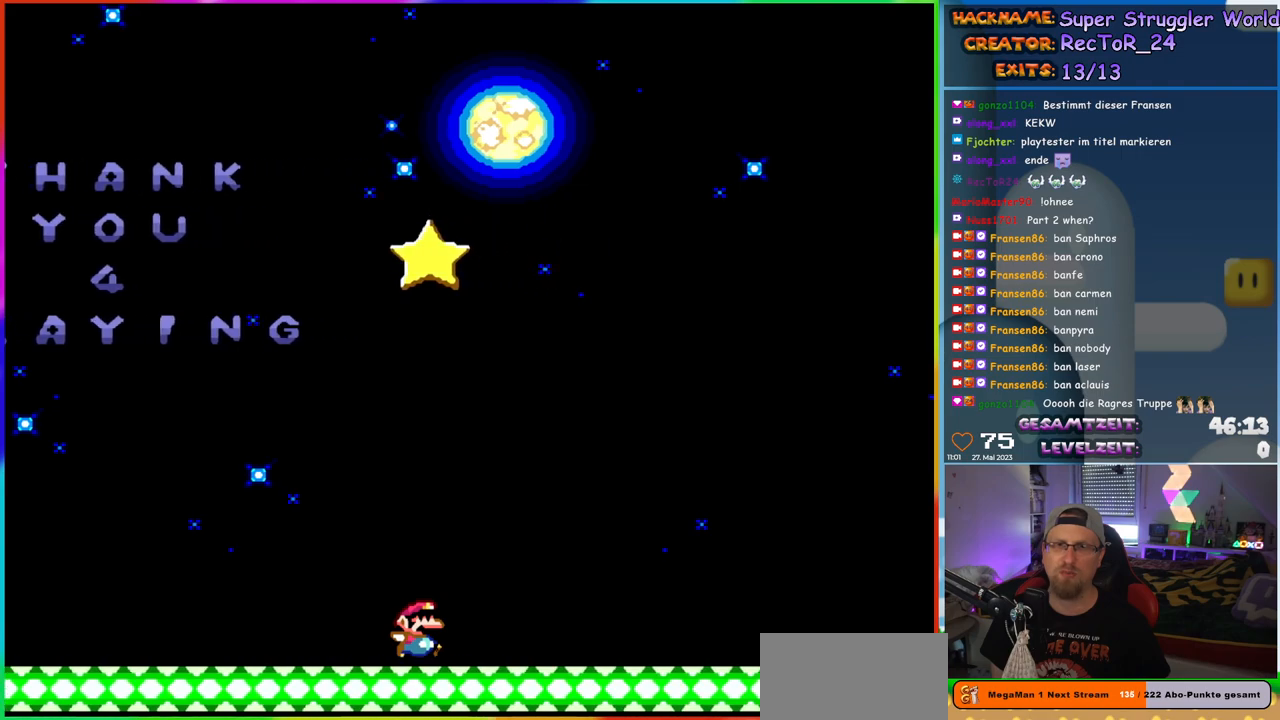
{"buttons": ["Y", "DPAD_RIGHT"], "events": []}
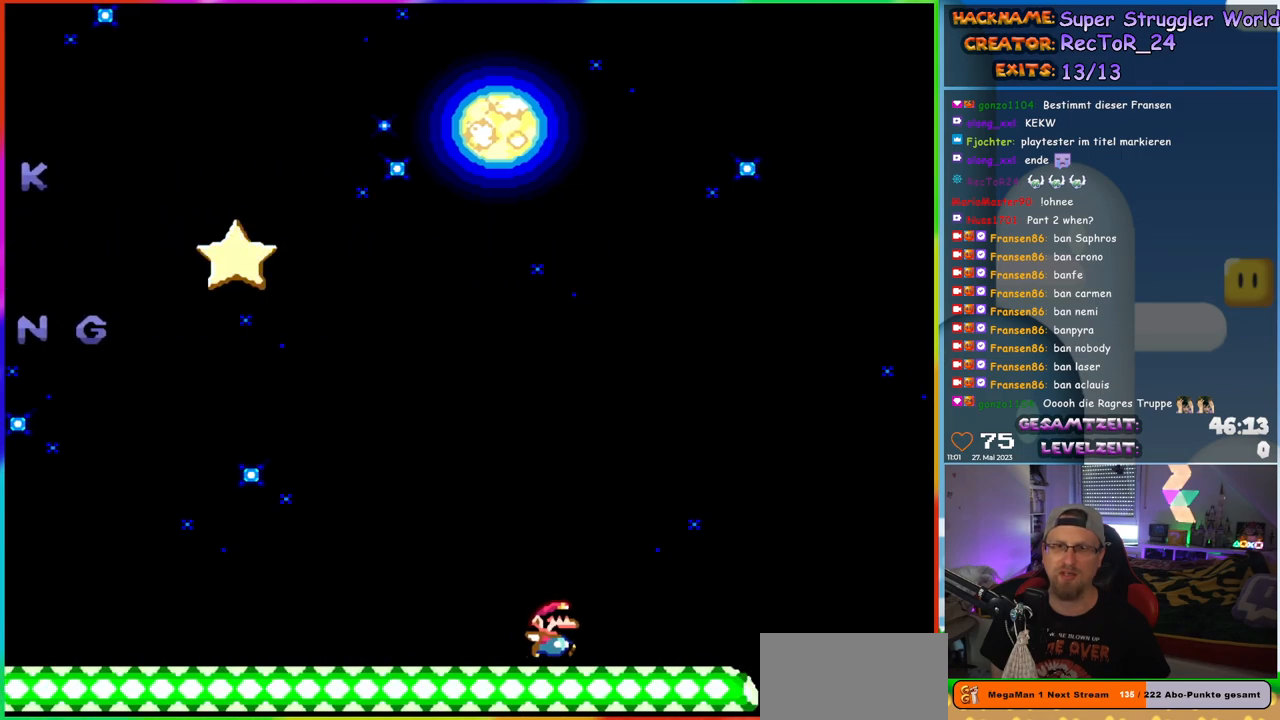
{"buttons": ["Y", "DPAD_RIGHT"], "events": [[283, "B", "down"], [400, "B", "up"]]}
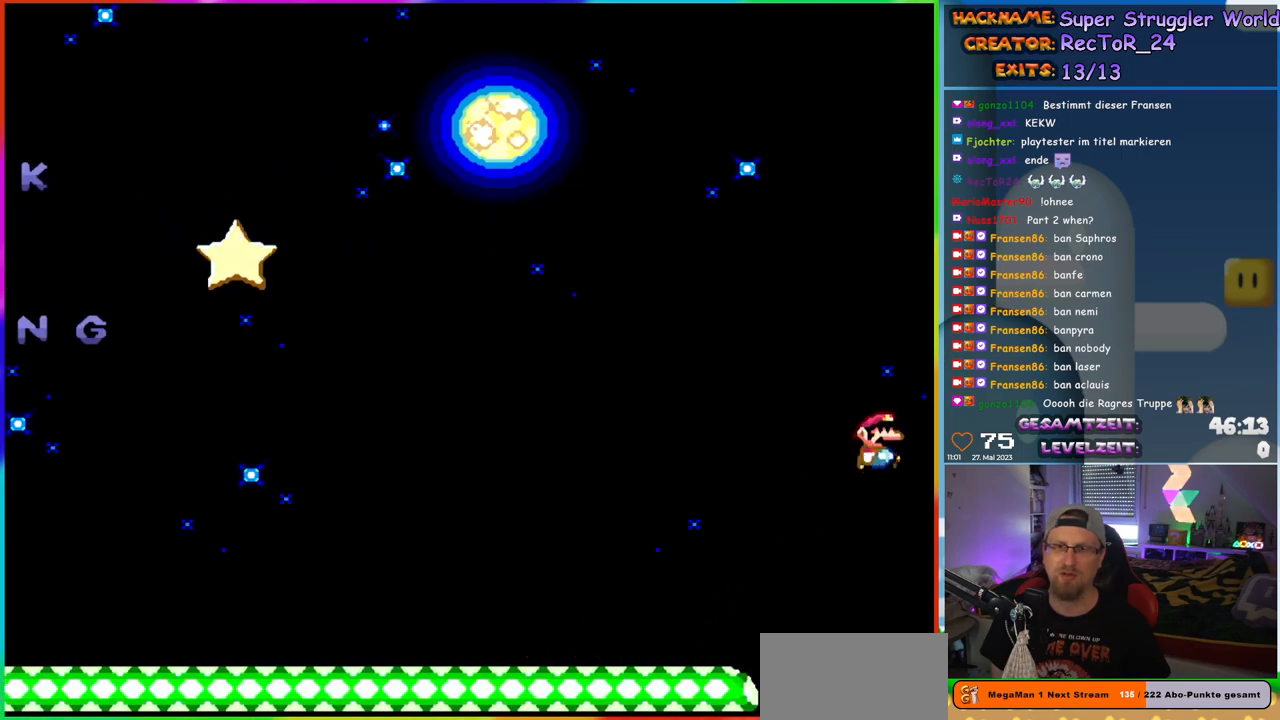
{"buttons": [], "events": [[133, "Y", "up"], [350, "DPAD_RIGHT", "up"]]}
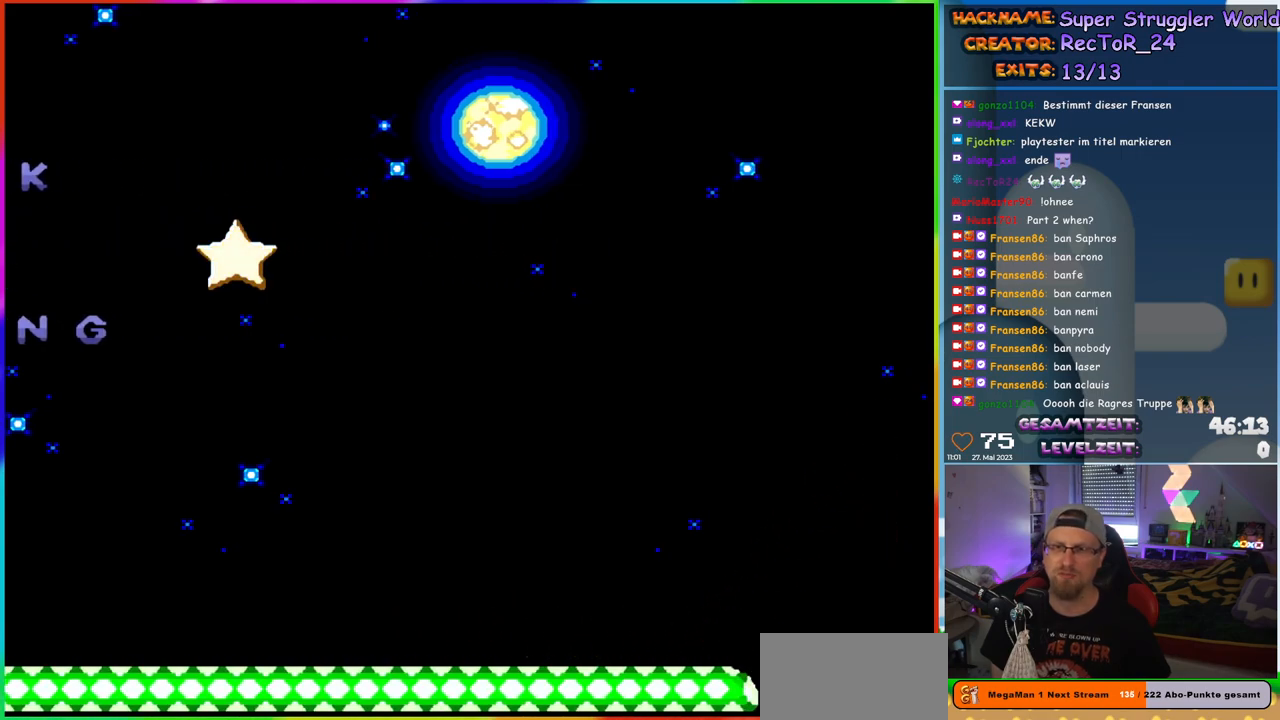
{"buttons": [], "events": []}
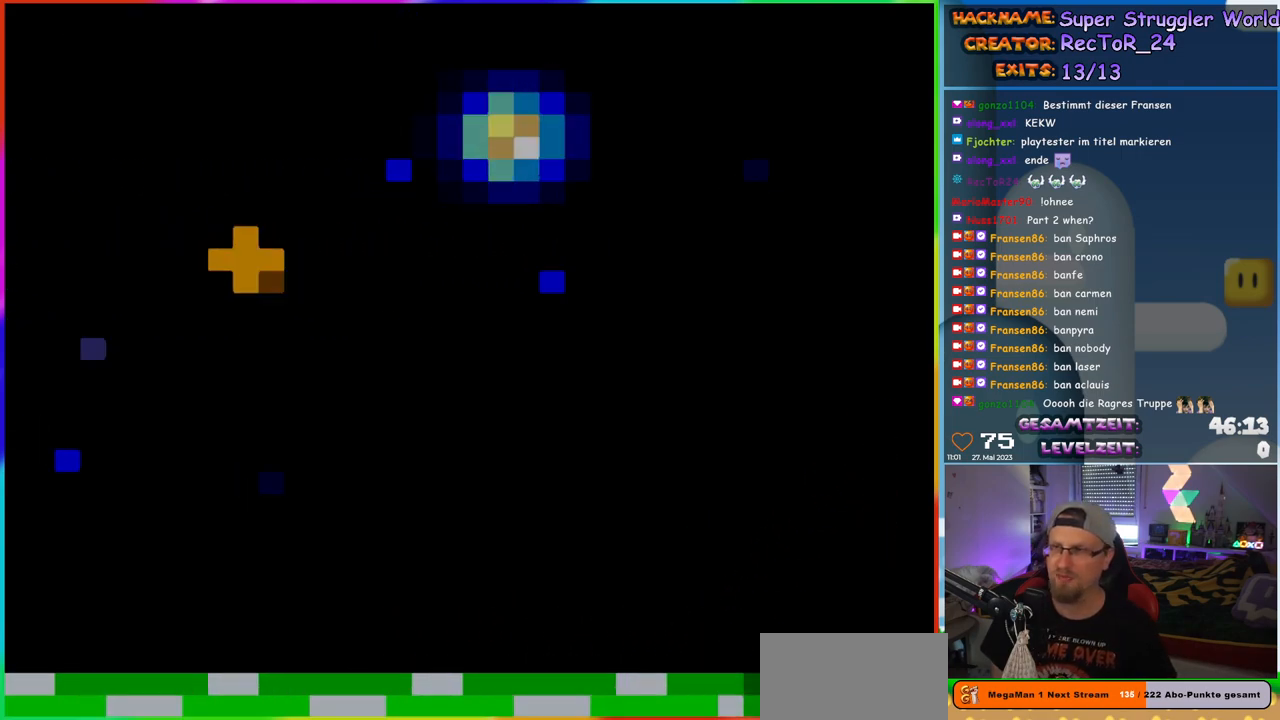
{"buttons": [], "events": []}
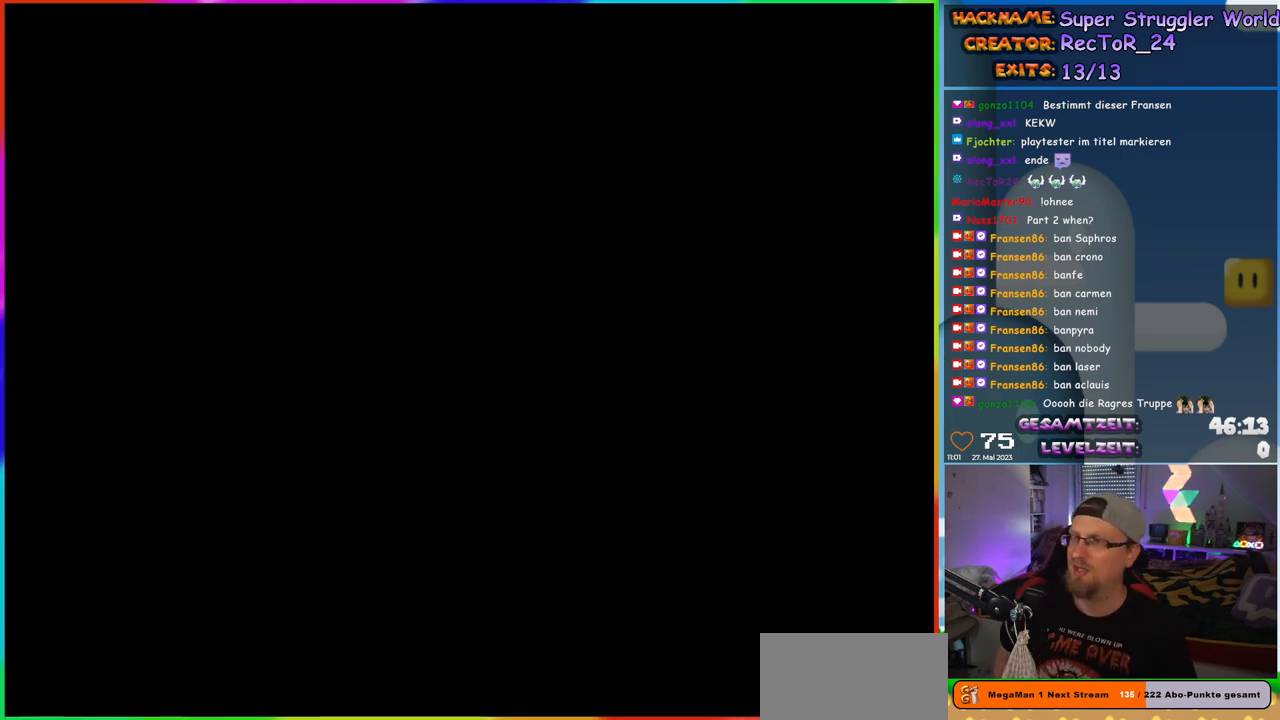
{"buttons": [], "events": []}
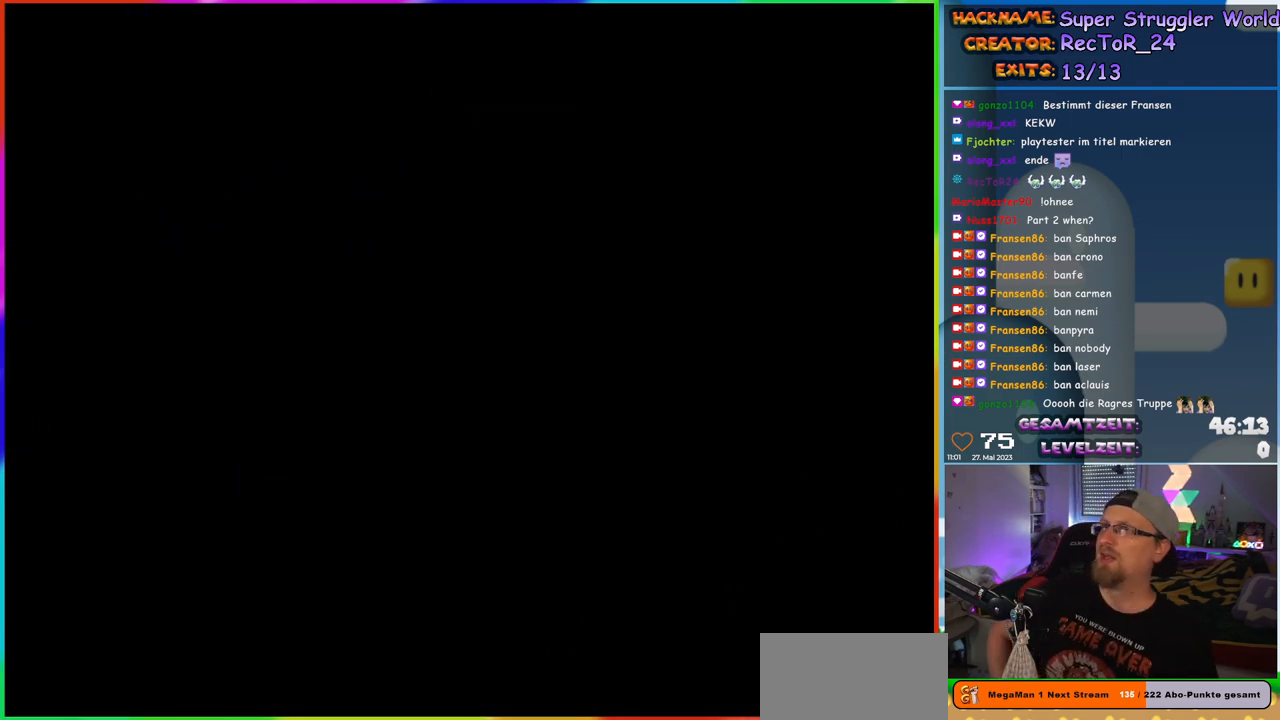
{"buttons": [], "events": []}
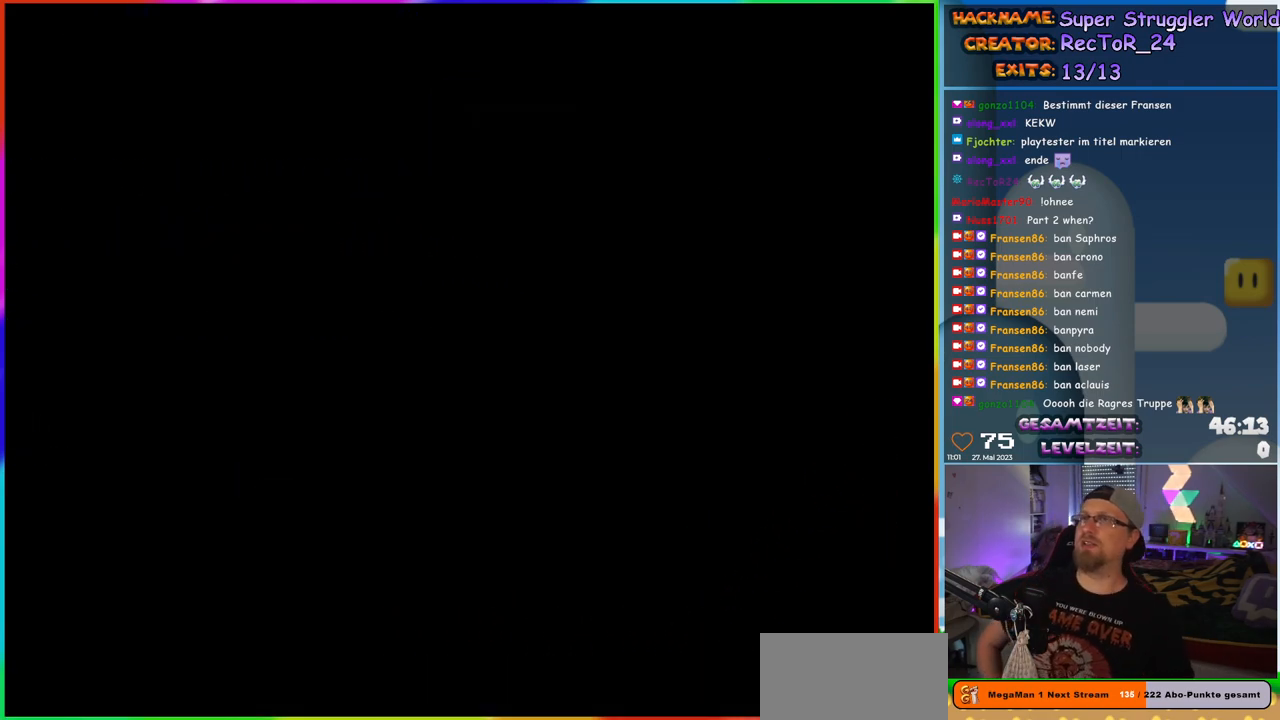
{"buttons": [], "events": []}
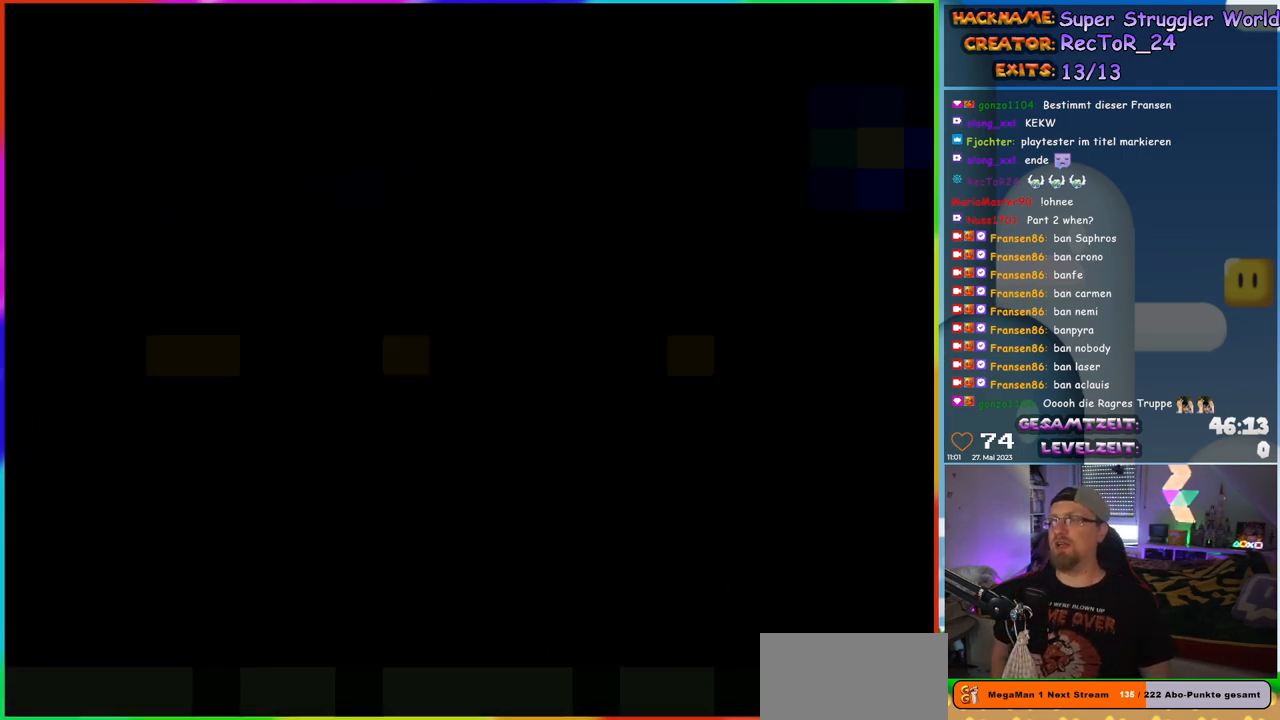
{"buttons": [], "events": []}
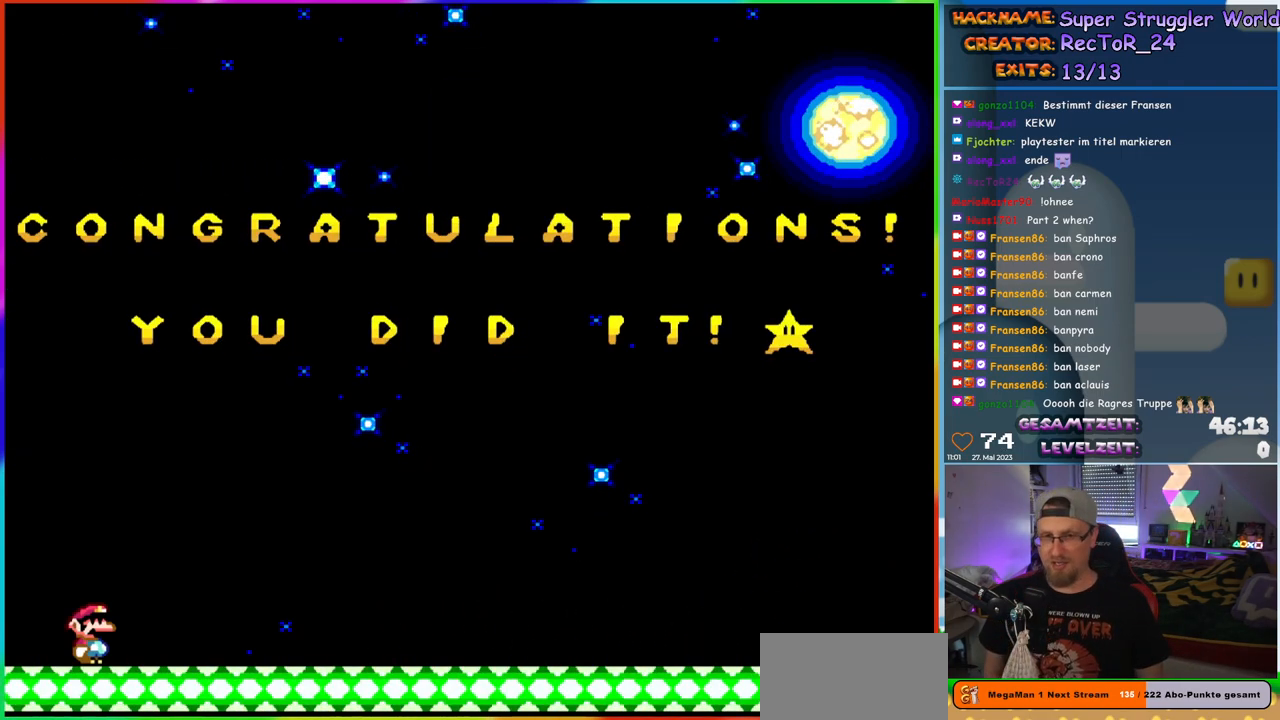
{"buttons": [], "events": [[83, "START", "down"], [233, "START", "up"], [283, "SELECT", "down"], [400, "SELECT", "up"]]}